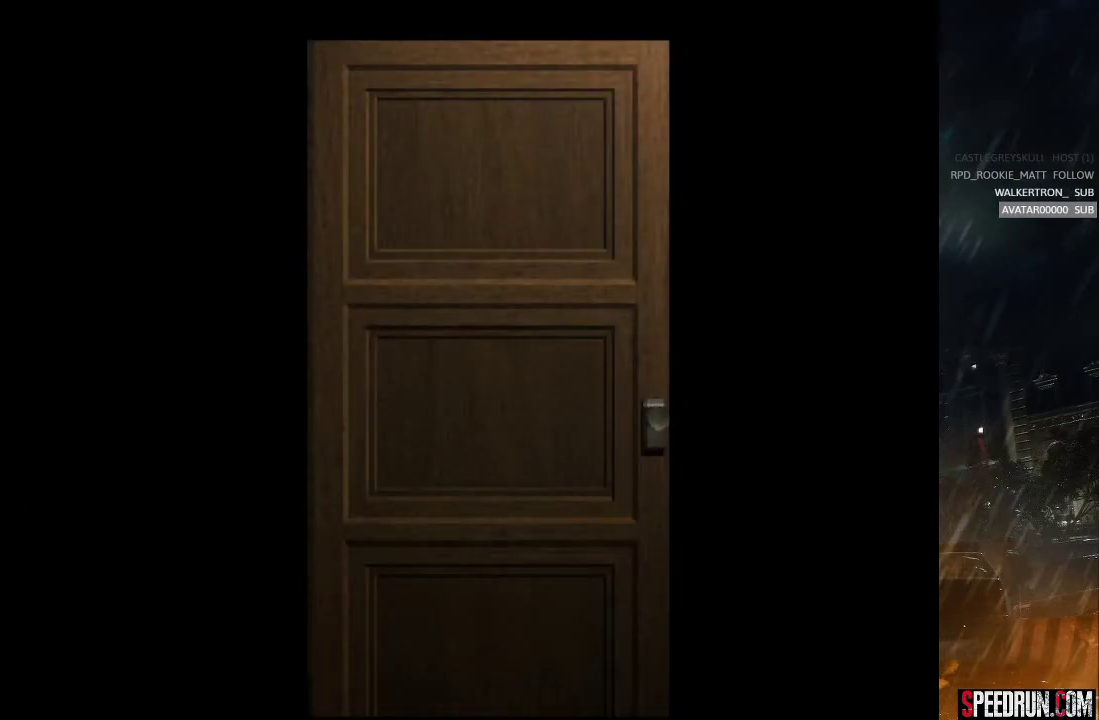
Gameplay with a controller (PlayStation layout); each line is a JSON object with the inputs held at the frame after it. "events" lists button and stick changes between this image and that frame as [ms after this image, input, new state], when the widget could be followed in between. Not read: L1 L3 R1 R3 left_stick.
{"buttons": ["SQUARE", "DPAD_UP"], "right_stick": "center", "events": []}
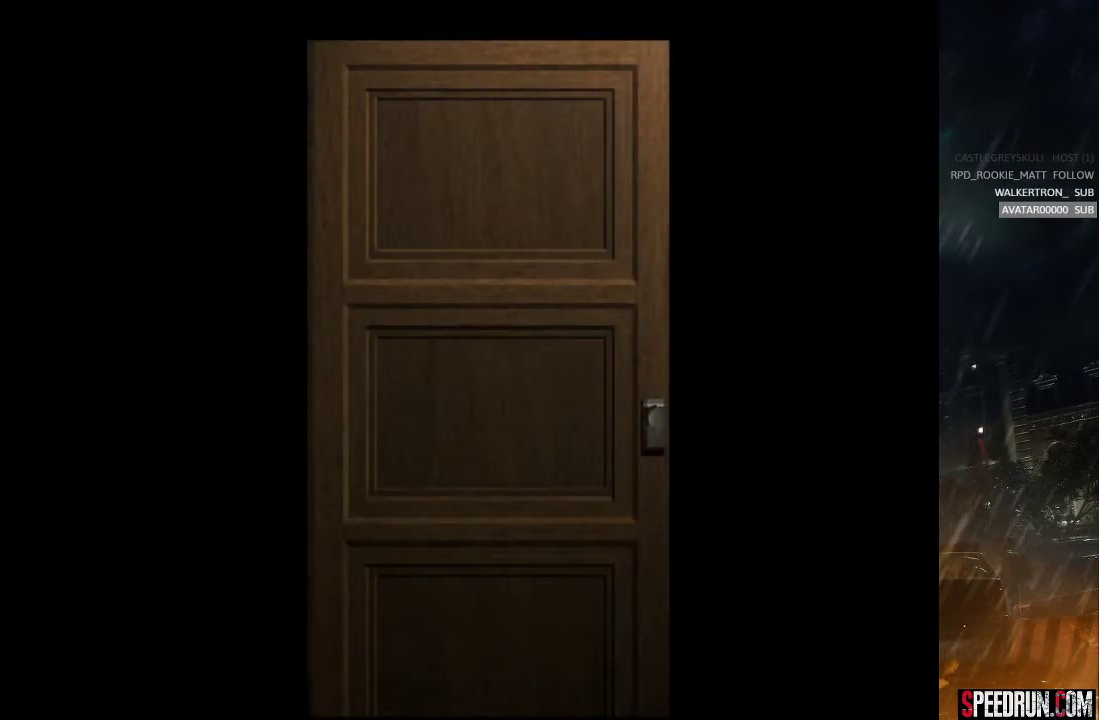
{"buttons": ["SQUARE", "DPAD_UP"], "right_stick": "center", "events": []}
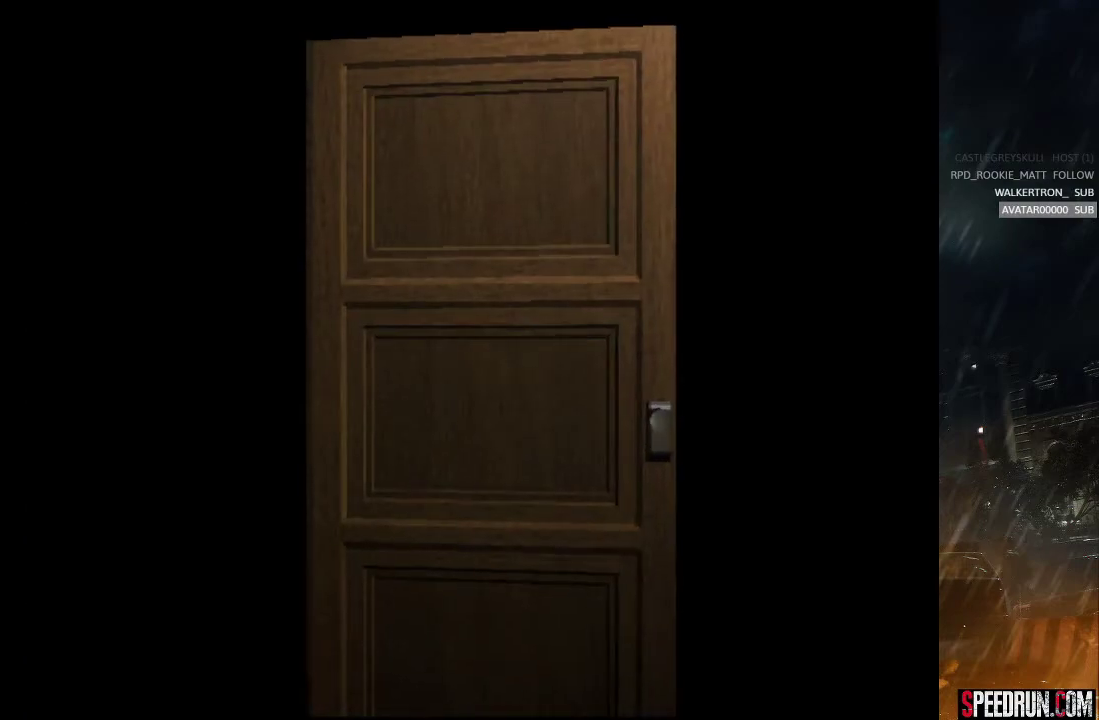
{"buttons": ["SQUARE", "DPAD_UP"], "right_stick": "center", "events": []}
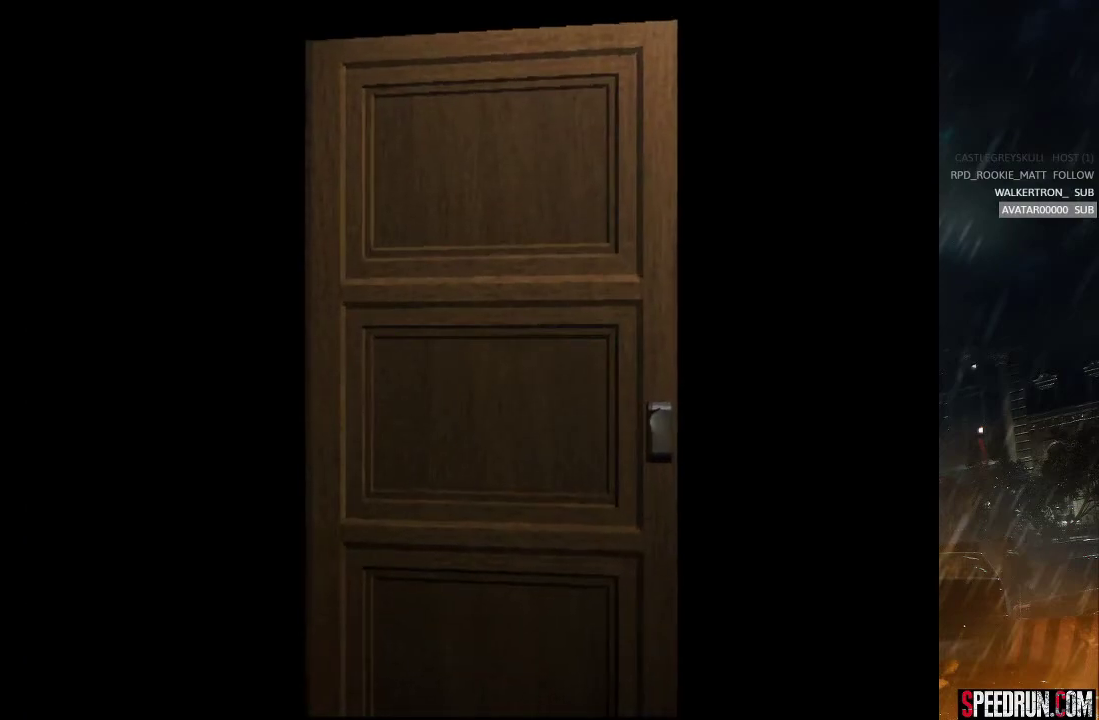
{"buttons": ["SQUARE", "DPAD_UP"], "right_stick": "center", "events": []}
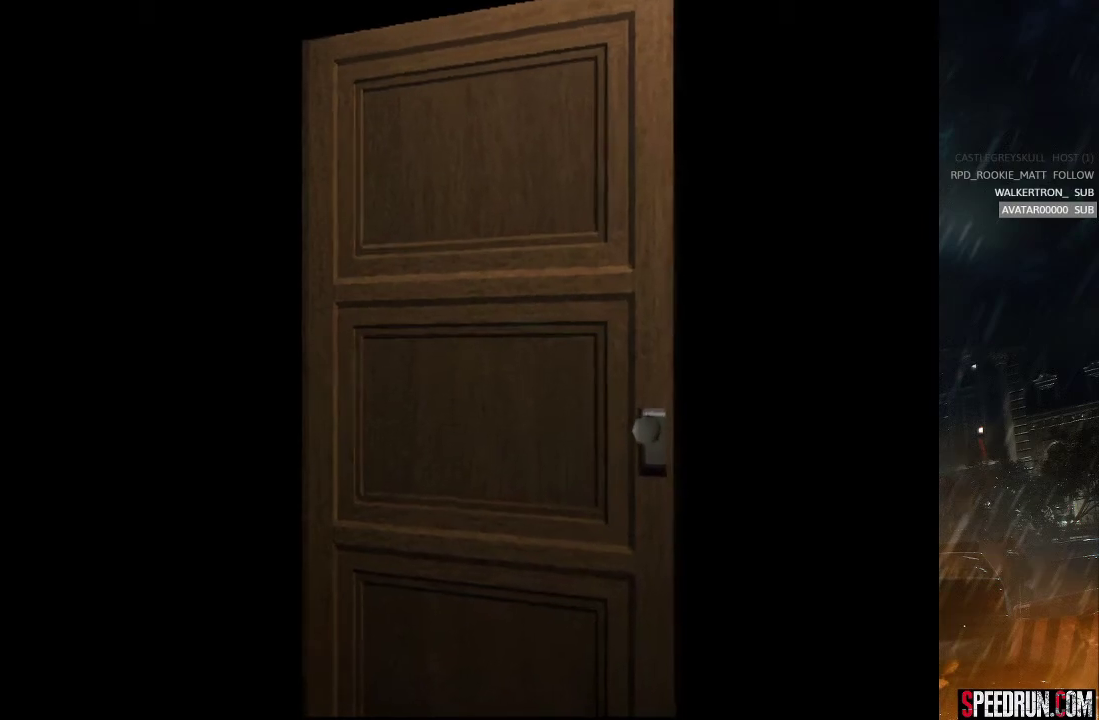
{"buttons": ["SQUARE", "DPAD_UP"], "right_stick": "center", "events": []}
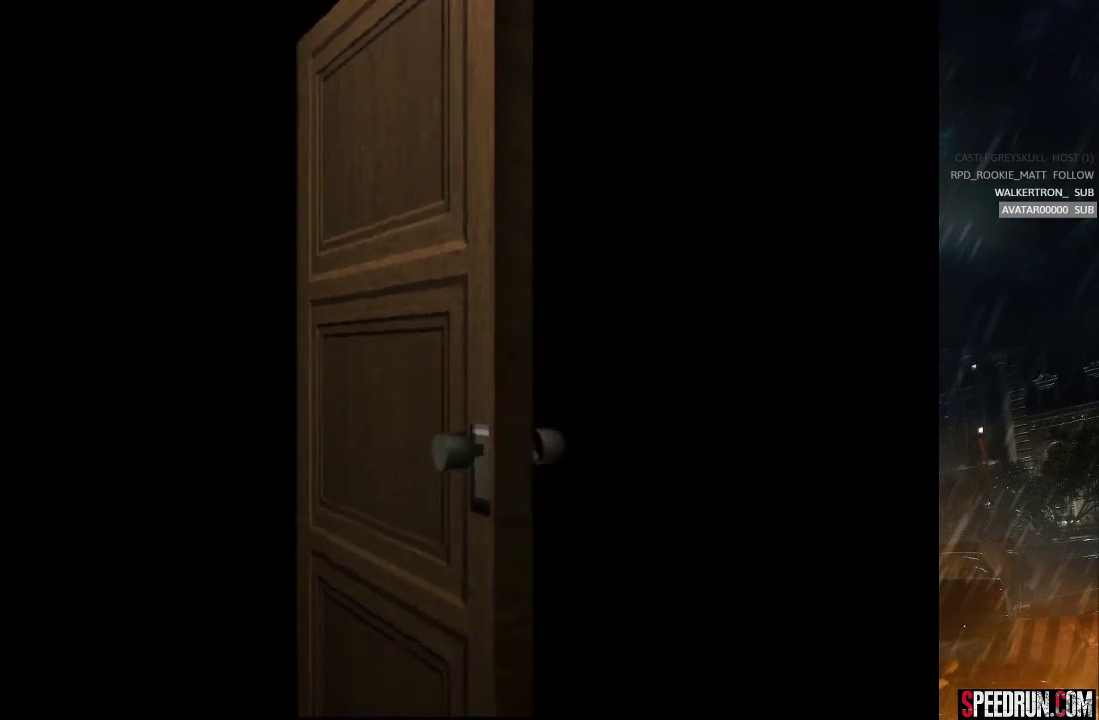
{"buttons": ["SQUARE", "DPAD_UP"], "right_stick": "center", "events": []}
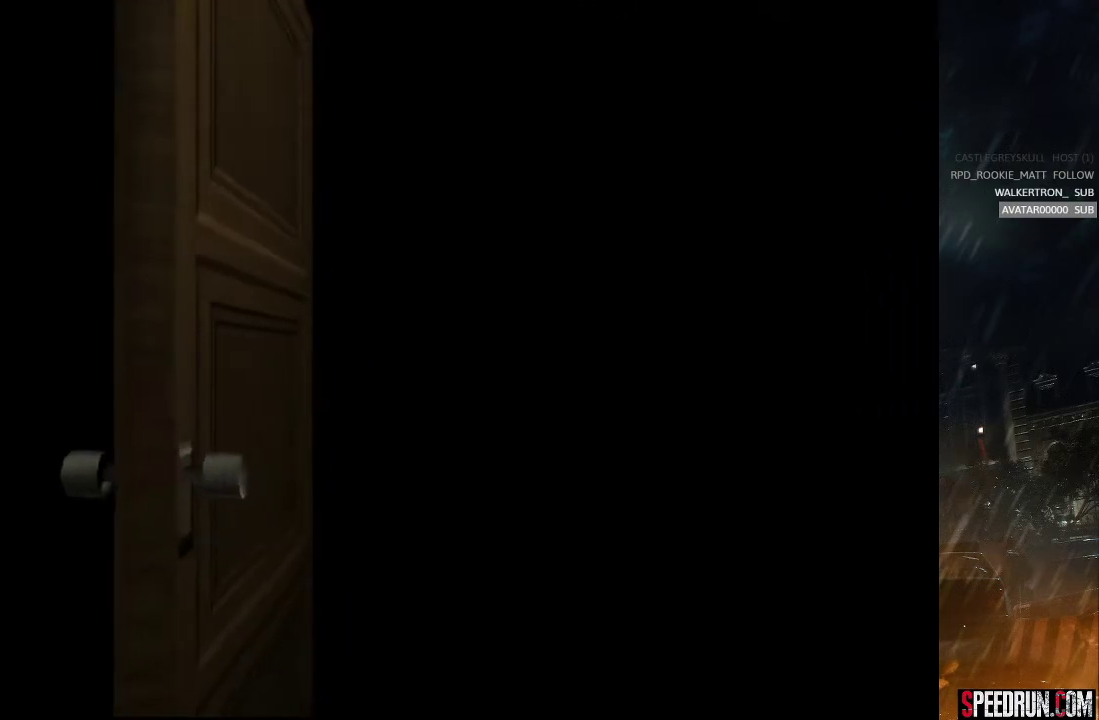
{"buttons": ["SQUARE", "DPAD_UP"], "right_stick": "center", "events": []}
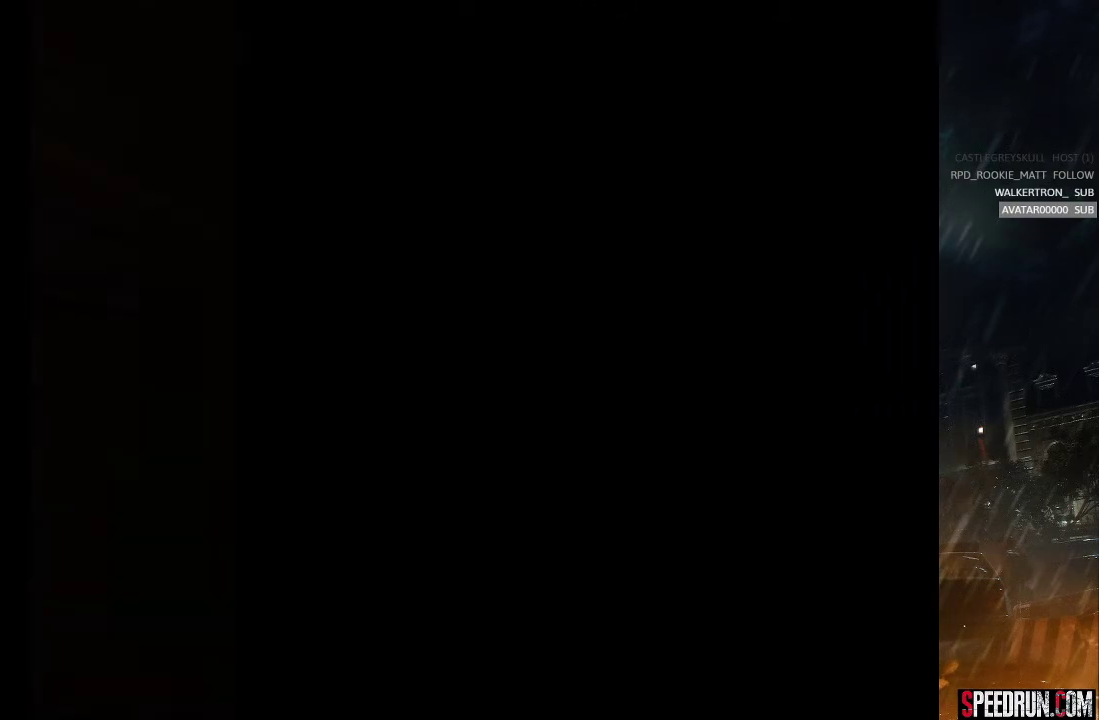
{"buttons": ["SQUARE", "DPAD_UP"], "right_stick": "center", "events": []}
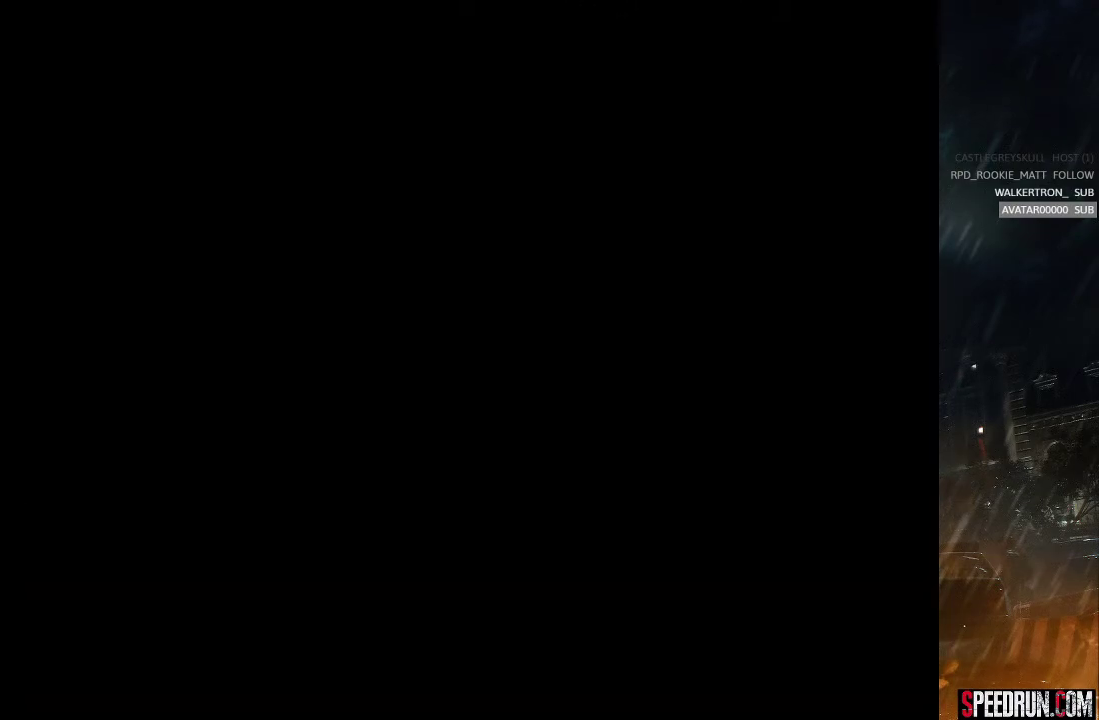
{"buttons": ["SQUARE", "DPAD_UP"], "right_stick": "center", "events": []}
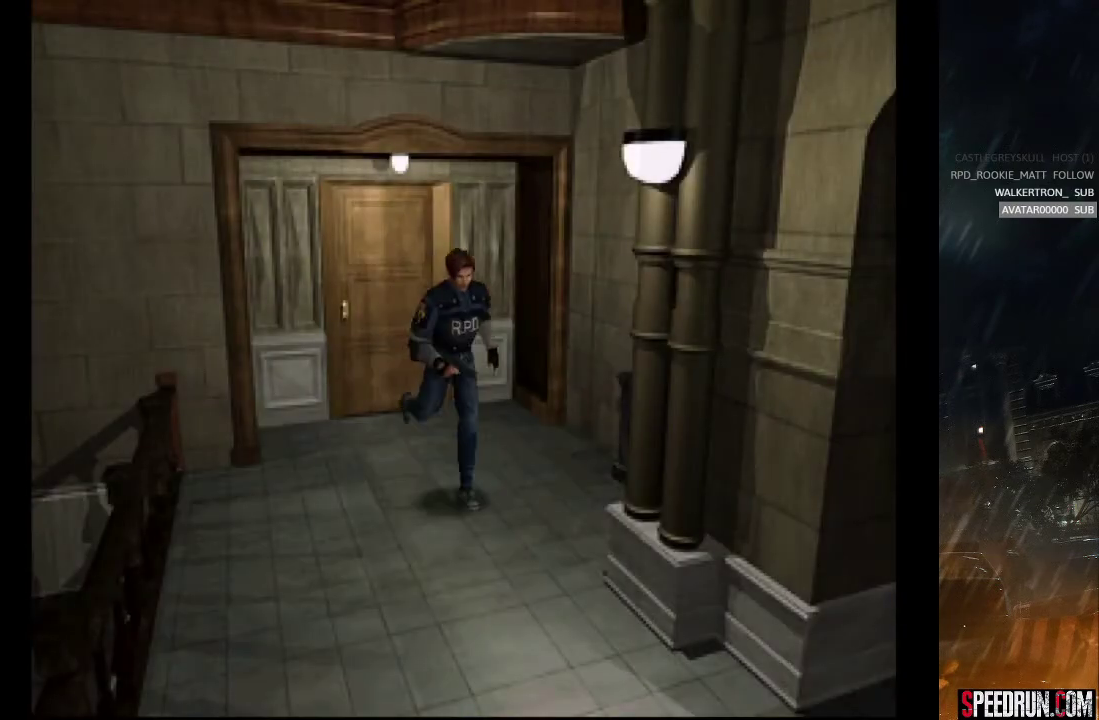
{"buttons": ["SQUARE", "DPAD_UP"], "right_stick": "center", "events": []}
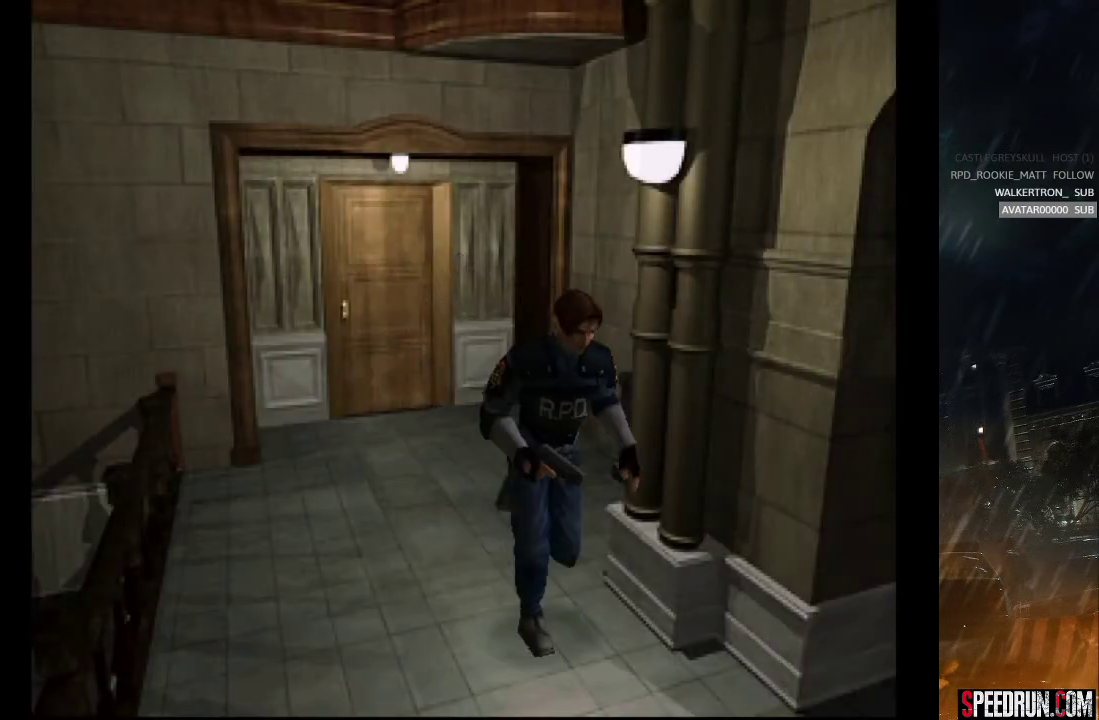
{"buttons": ["SQUARE", "DPAD_UP", "DPAD_RIGHT"], "right_stick": "center", "events": [[500, "DPAD_RIGHT", "down"]]}
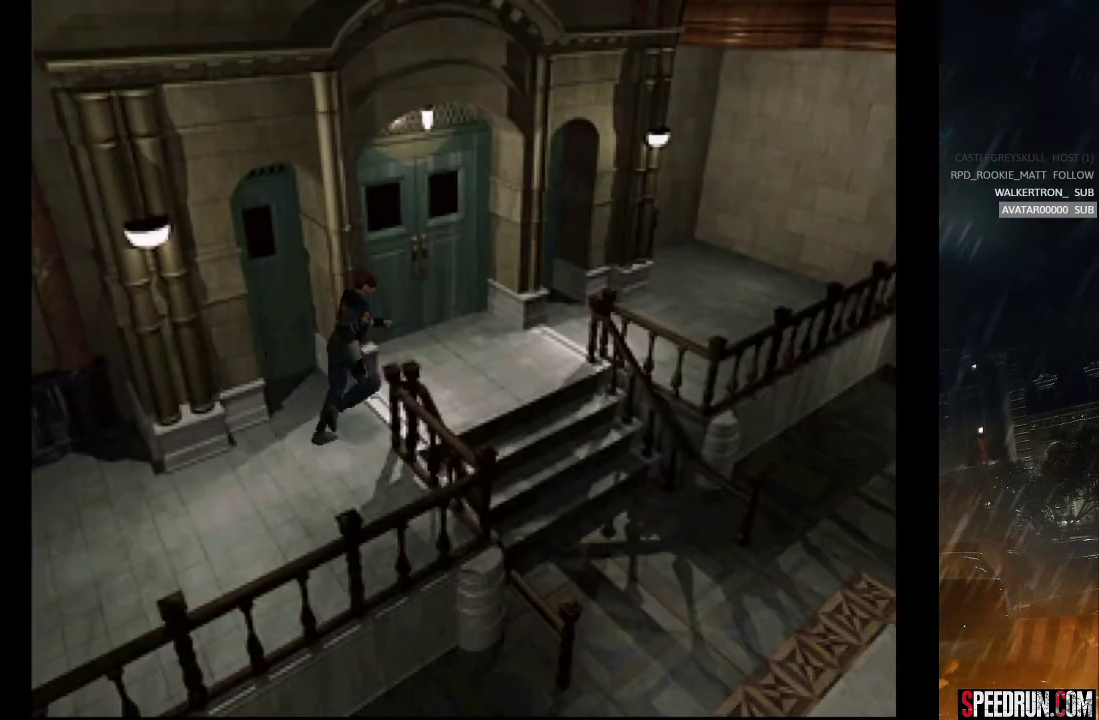
{"buttons": ["CROSS", "SQUARE", "DPAD_UP", "DPAD_RIGHT"], "right_stick": "center", "events": [[67, "CROSS", "down"], [200, "CROSS", "up"], [283, "CROSS", "down"], [367, "CROSS", "up"], [433, "CROSS", "down"]]}
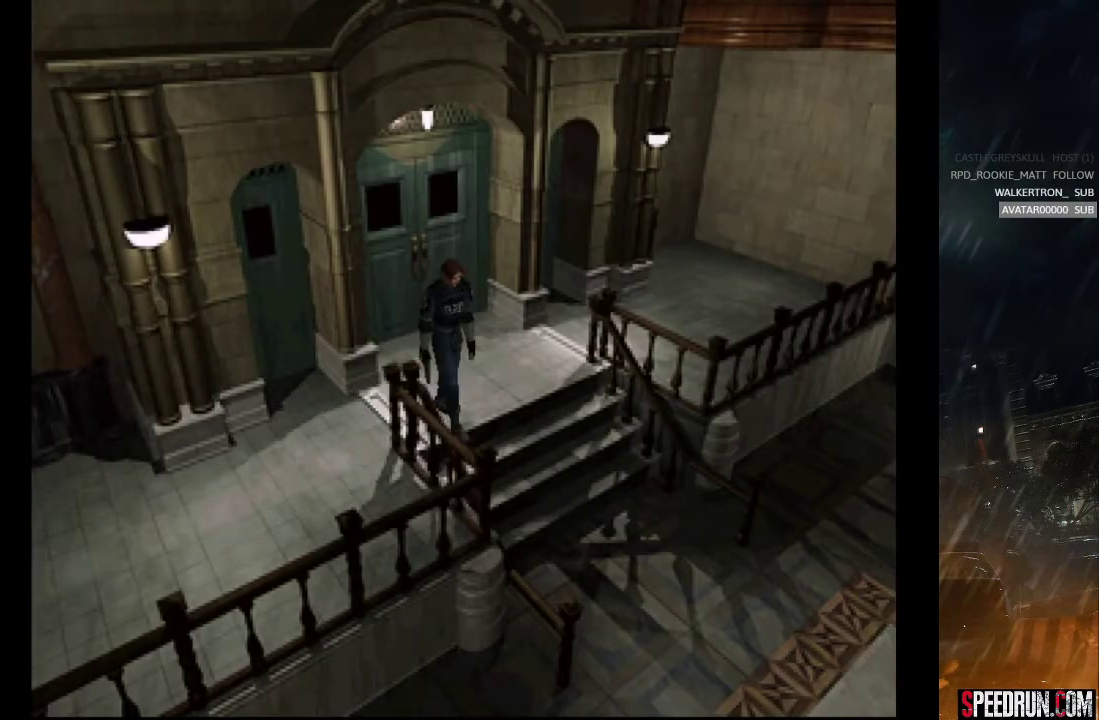
{"buttons": ["SQUARE", "DPAD_UP"], "right_stick": "center", "events": [[33, "CROSS", "up"], [83, "CROSS", "down"], [183, "CROSS", "up"], [250, "CROSS", "down"], [333, "DPAD_RIGHT", "up"], [350, "CROSS", "up"]]}
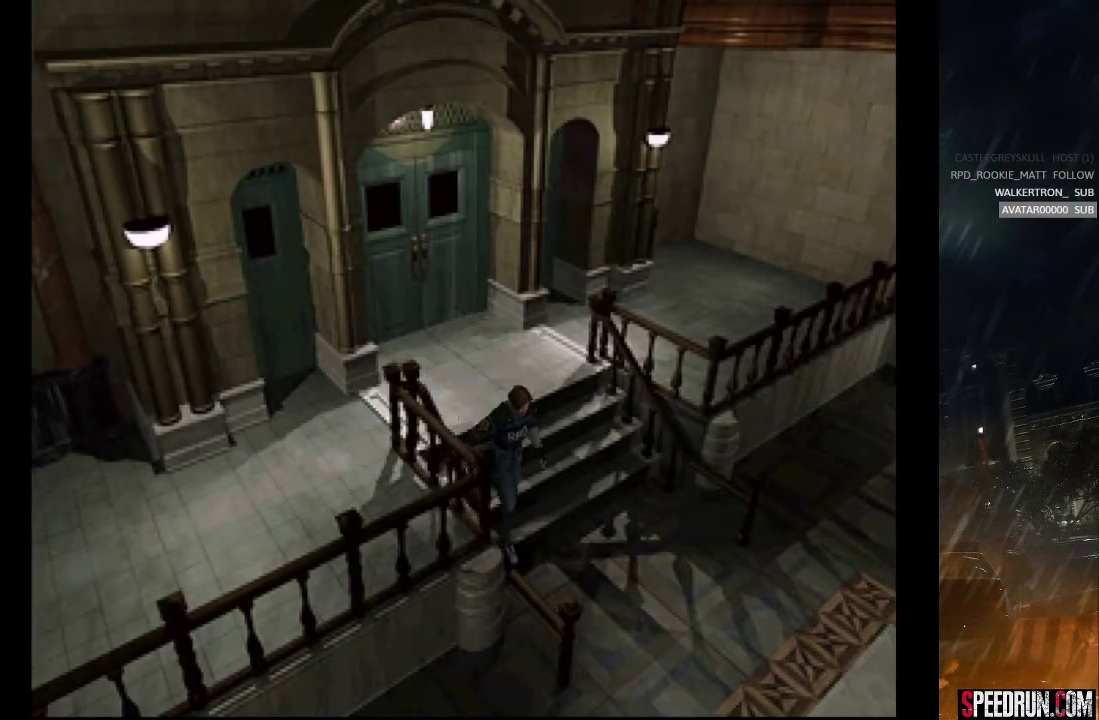
{"buttons": ["SQUARE", "DPAD_UP"], "right_stick": "center", "events": []}
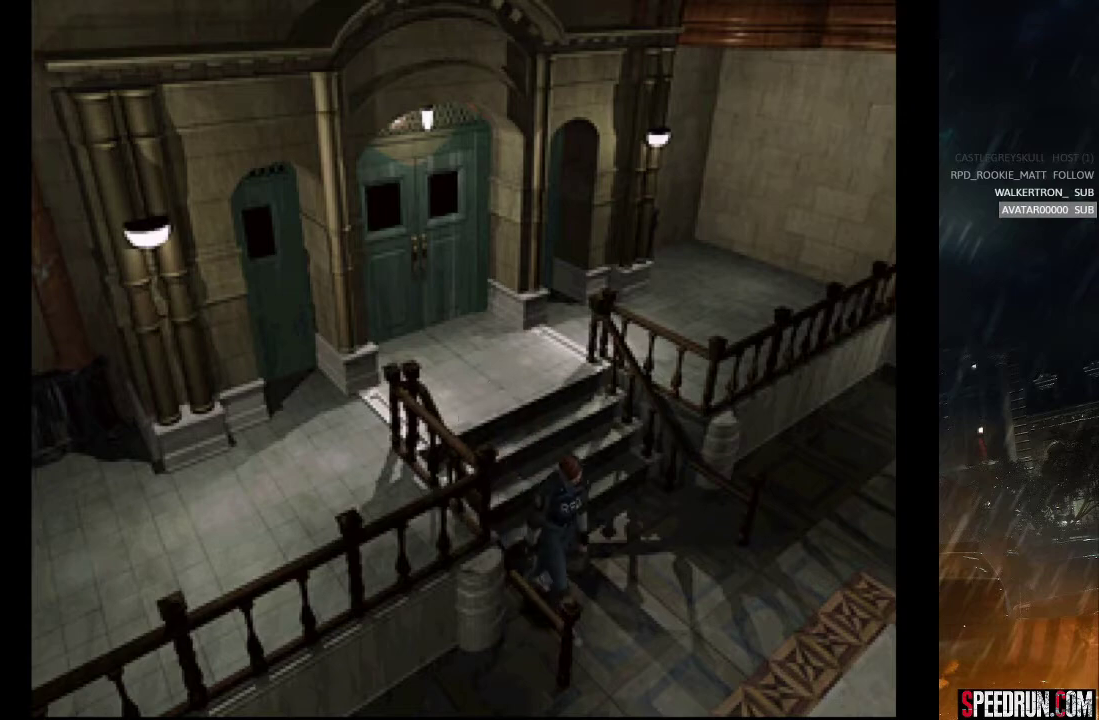
{"buttons": ["SQUARE", "DPAD_UP"], "right_stick": "center", "events": [[33, "DPAD_RIGHT", "down"], [433, "DPAD_RIGHT", "up"]]}
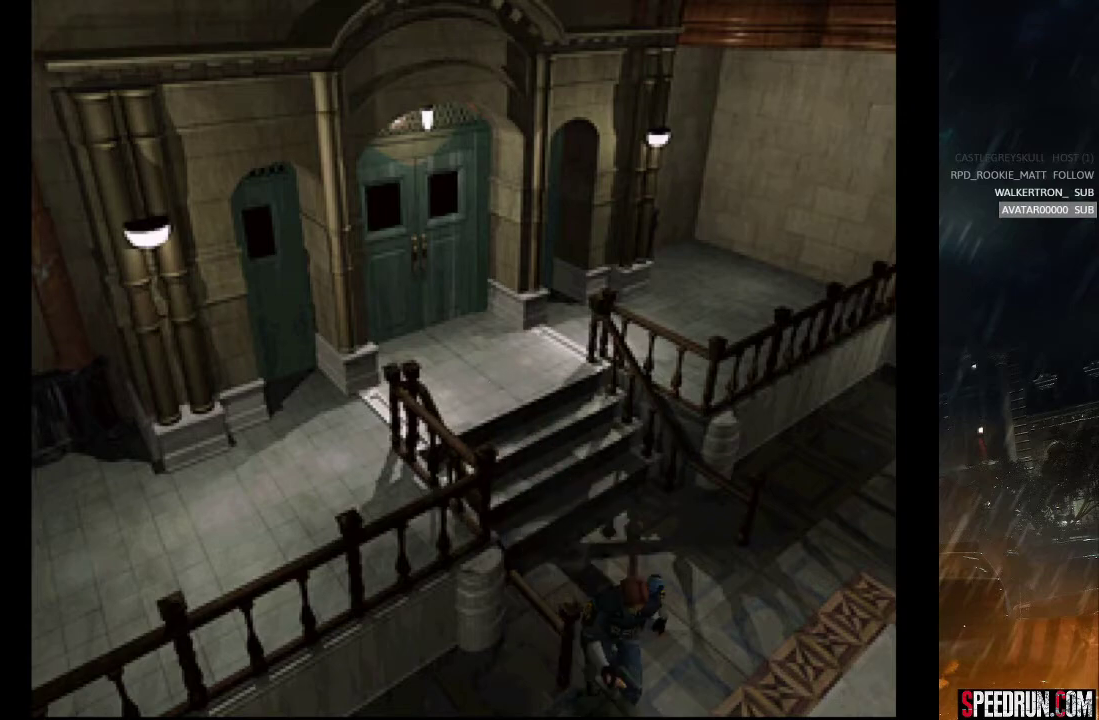
{"buttons": ["SQUARE", "DPAD_UP"], "right_stick": "center", "events": []}
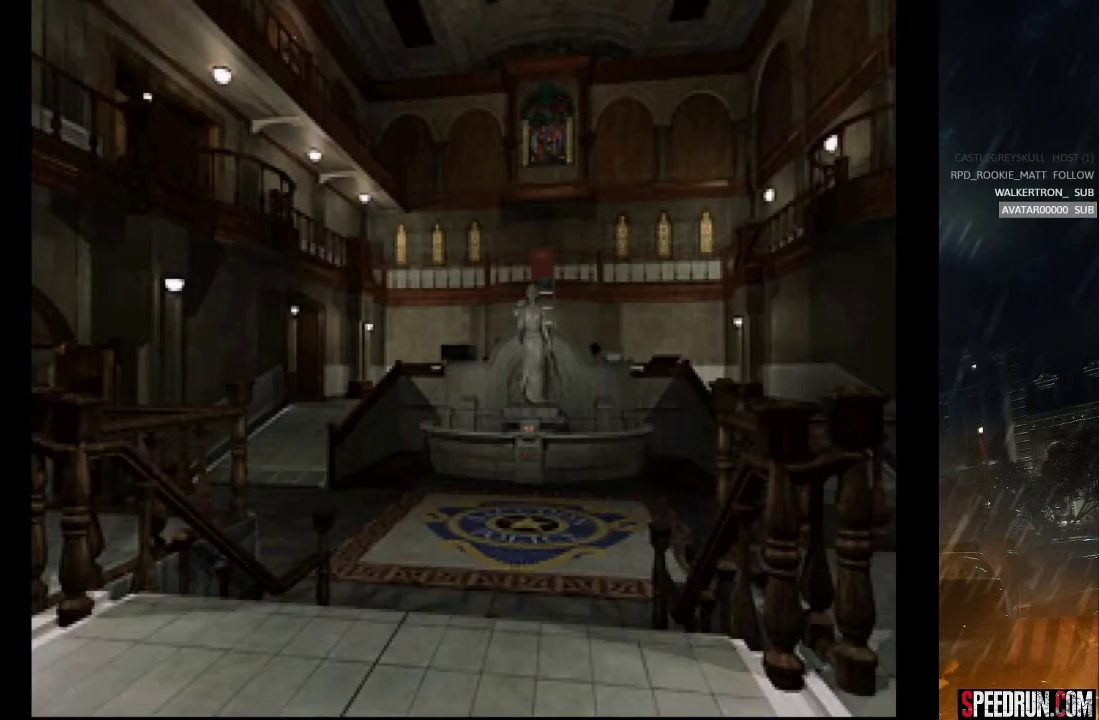
{"buttons": ["SQUARE", "DPAD_UP", "DPAD_LEFT"], "right_stick": "center", "events": [[400, "DPAD_LEFT", "down"]]}
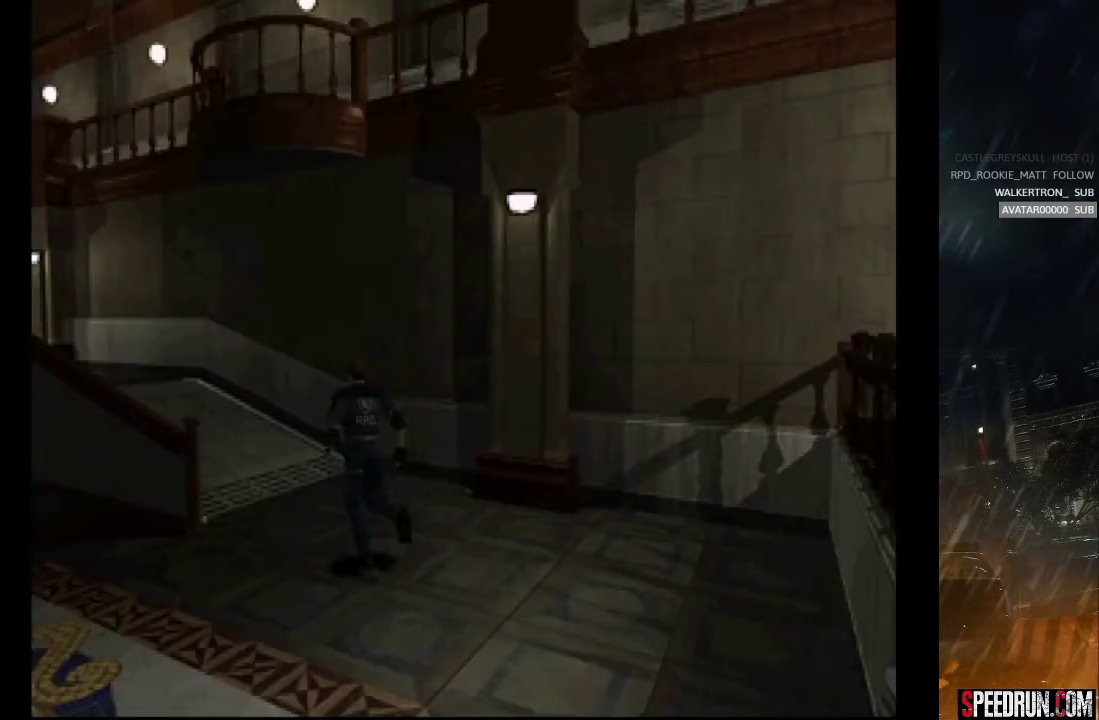
{"buttons": ["SQUARE", "DPAD_UP", "DPAD_LEFT"], "right_stick": "center", "events": [[83, "DPAD_LEFT", "up"], [367, "DPAD_LEFT", "down"]]}
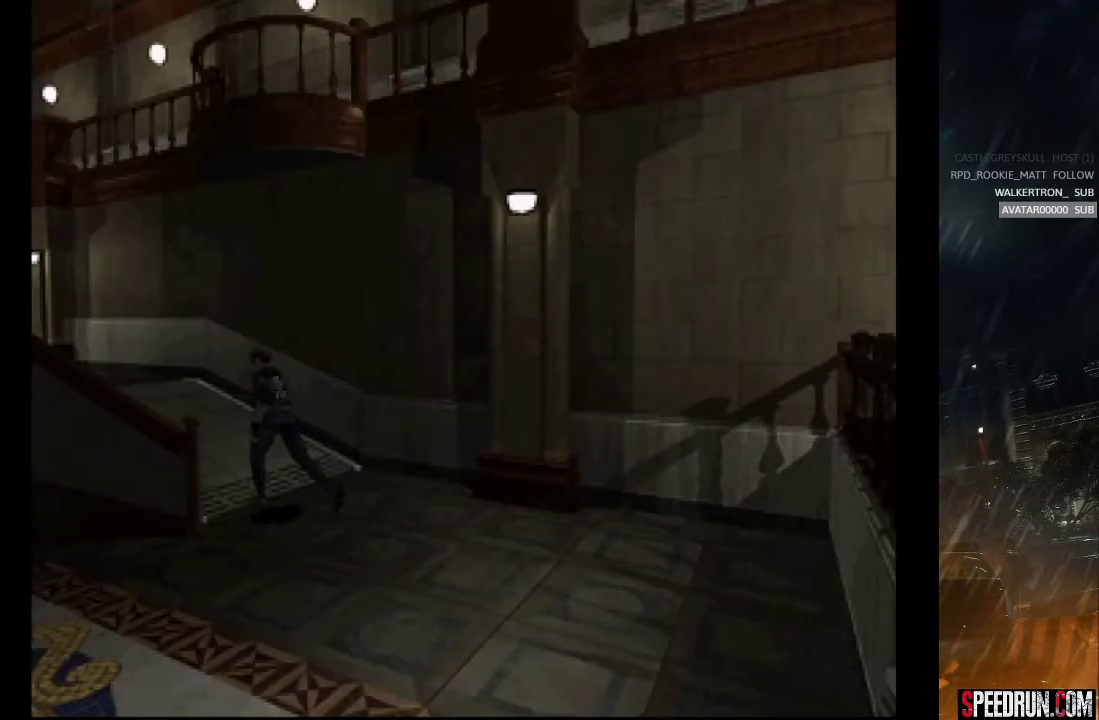
{"buttons": ["SQUARE", "DPAD_UP"], "right_stick": "center", "events": [[67, "DPAD_LEFT", "up"]]}
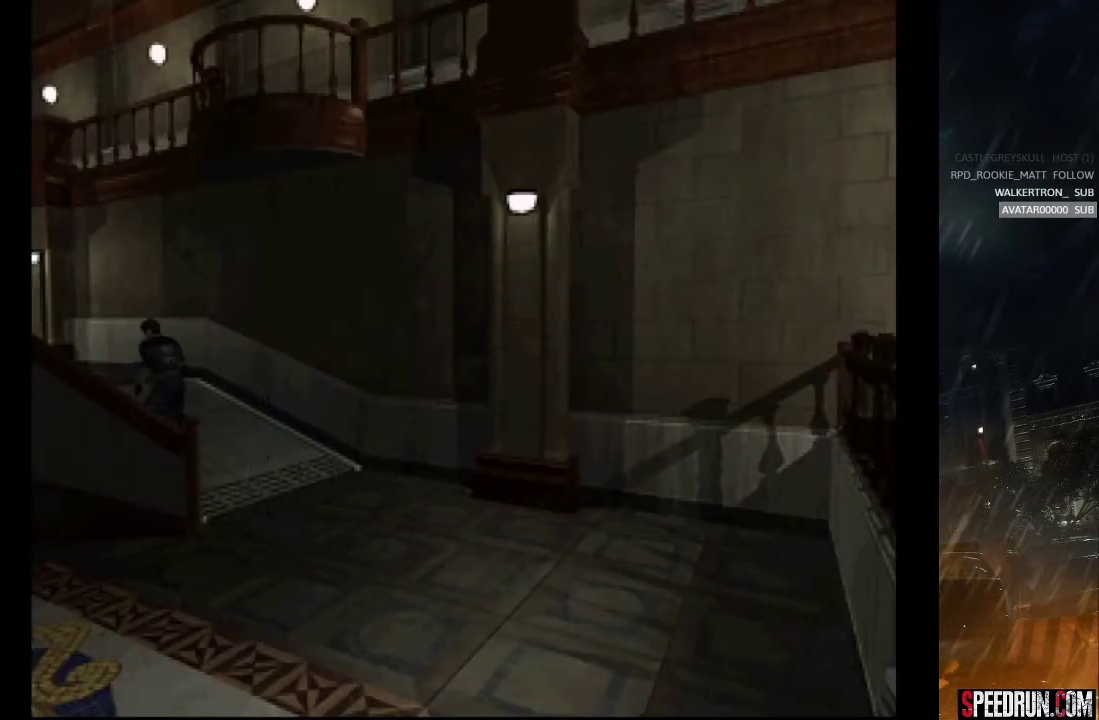
{"buttons": ["SQUARE", "DPAD_UP"], "right_stick": "center", "events": []}
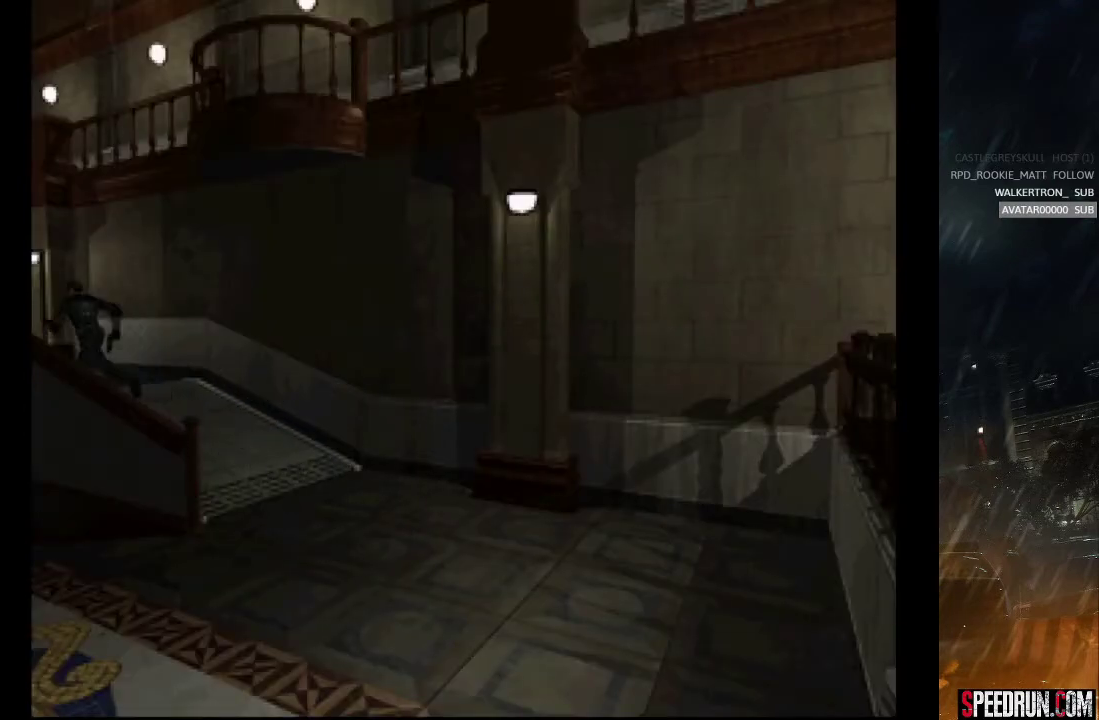
{"buttons": ["SQUARE", "DPAD_UP"], "right_stick": "center", "events": []}
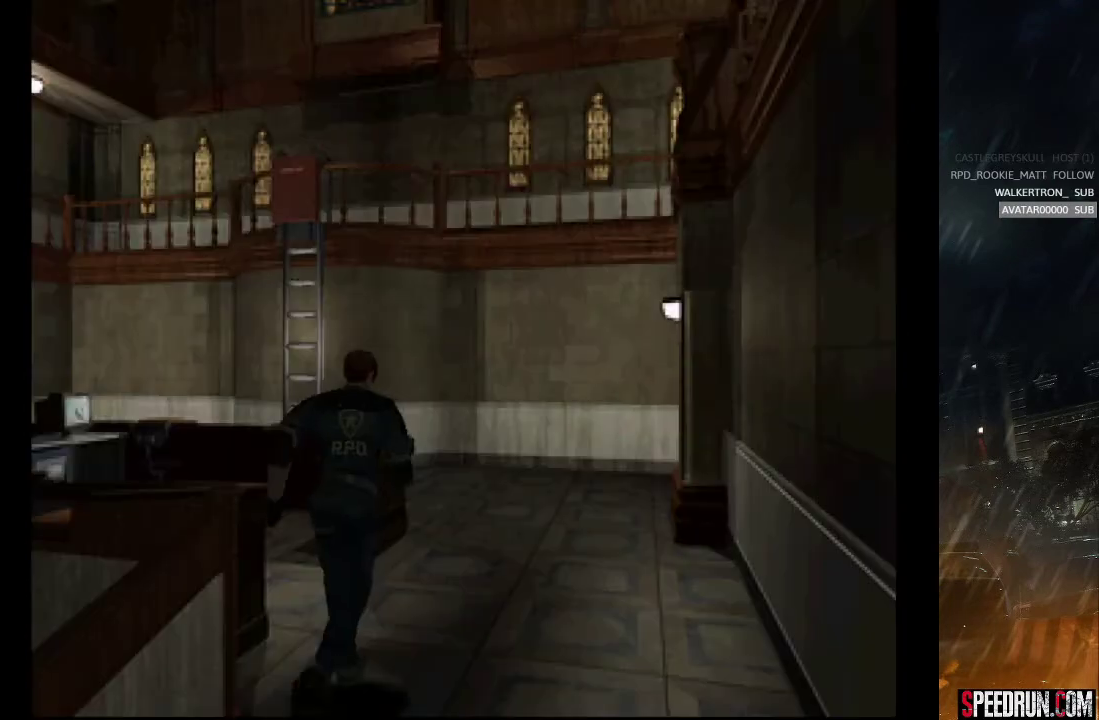
{"buttons": ["SQUARE", "DPAD_UP"], "right_stick": "center", "events": []}
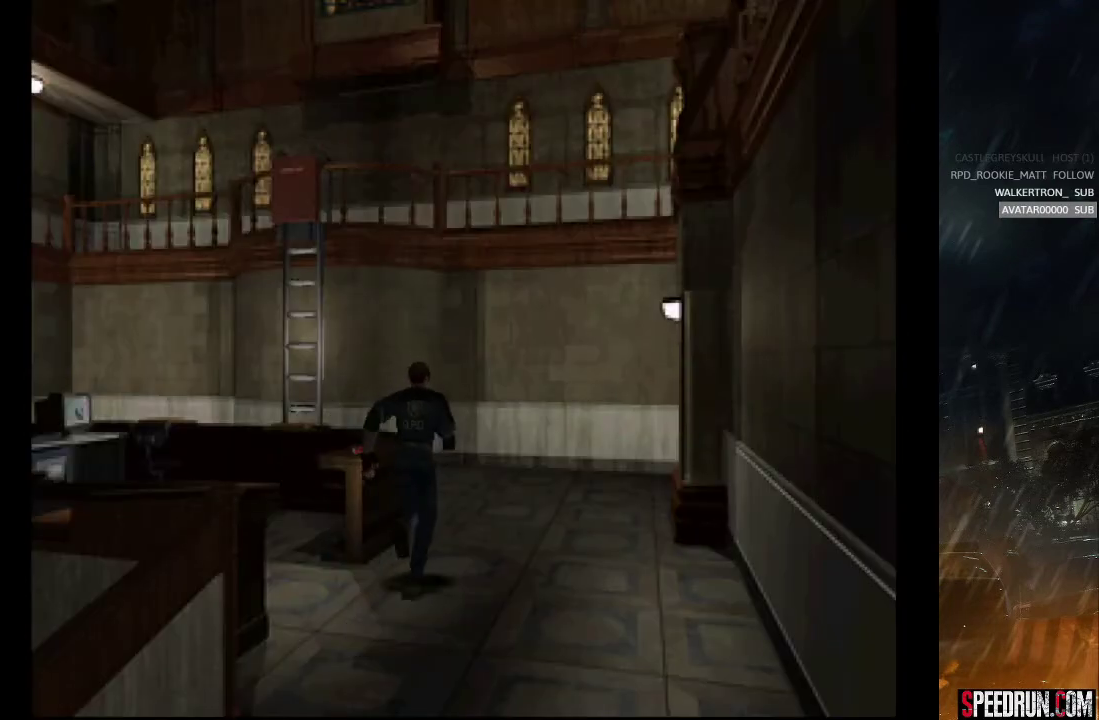
{"buttons": ["SQUARE", "DPAD_UP"], "right_stick": "center", "events": []}
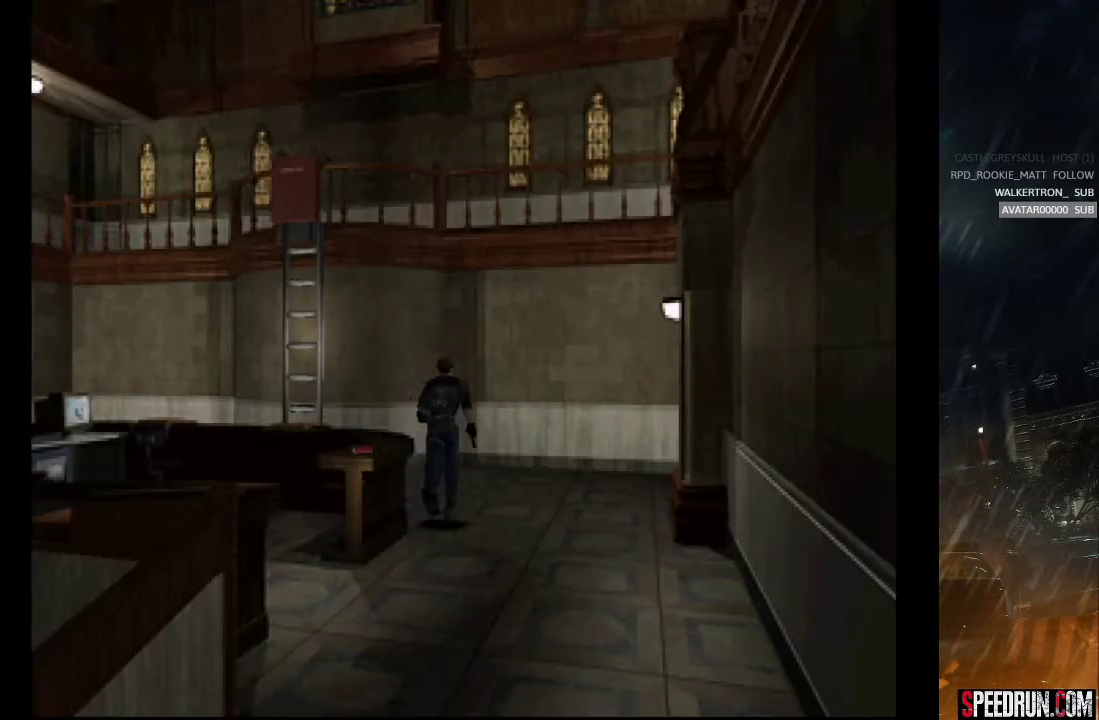
{"buttons": ["SQUARE", "DPAD_UP"], "right_stick": "center", "events": [[17, "DPAD_LEFT", "down"], [300, "DPAD_LEFT", "up"]]}
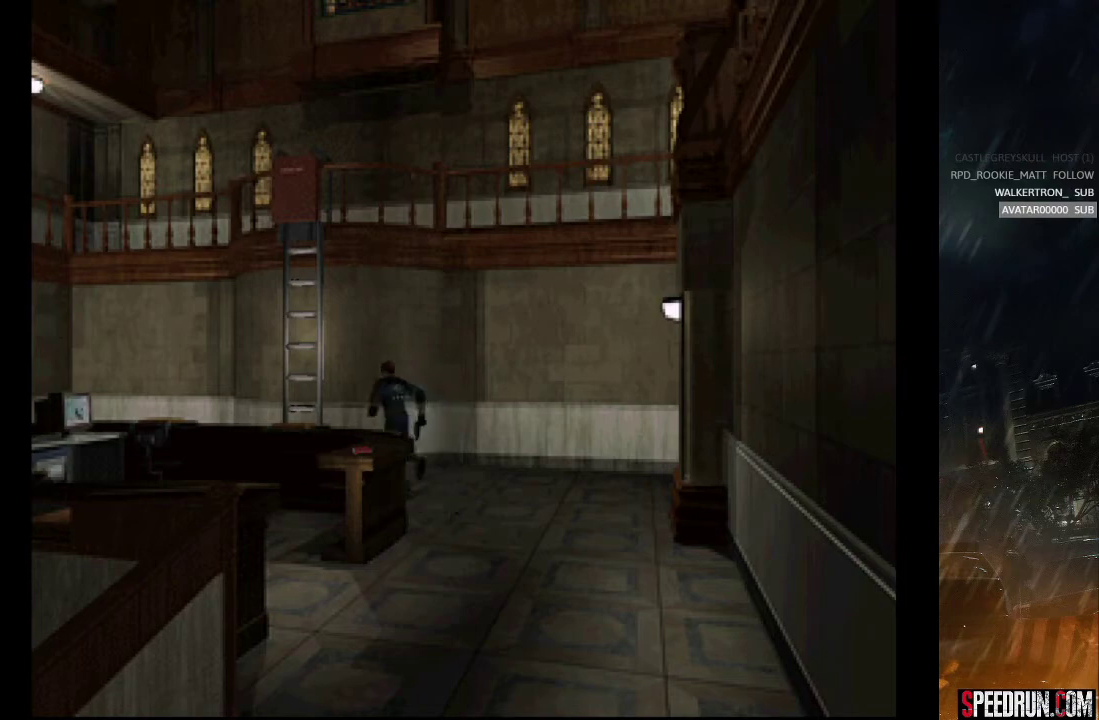
{"buttons": ["CROSS", "SQUARE", "DPAD_UP"], "right_stick": "center", "events": [[250, "CROSS", "down"], [350, "CROSS", "up"], [433, "CROSS", "down"]]}
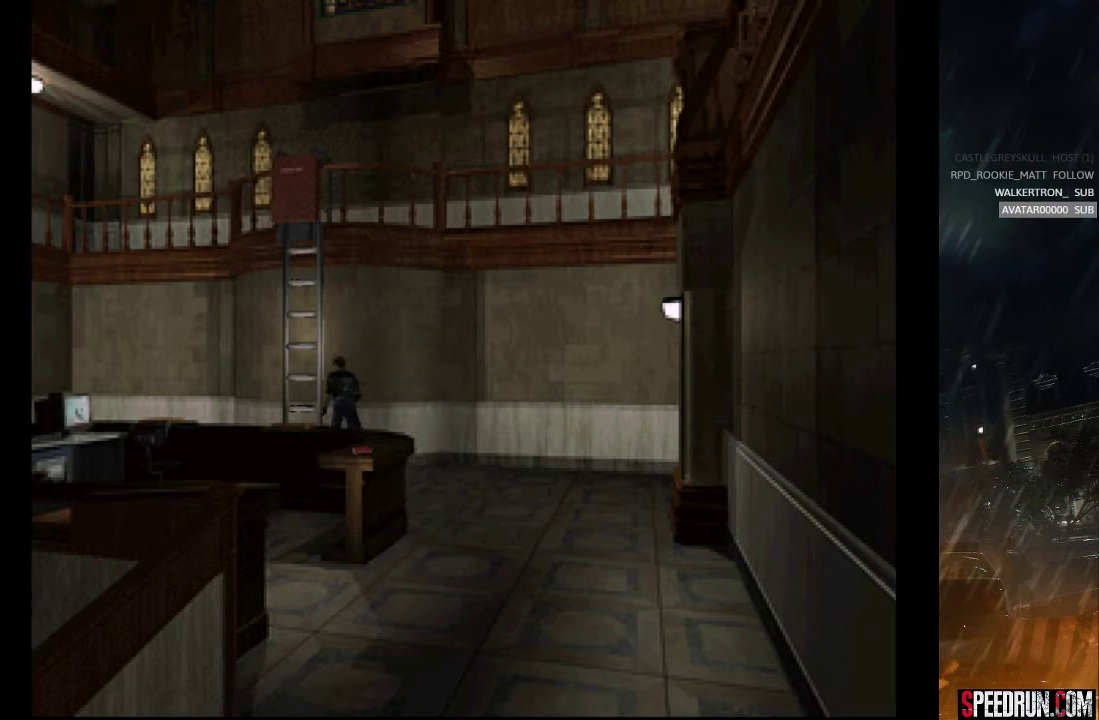
{"buttons": ["CROSS"], "right_stick": "center", "events": [[33, "CROSS", "up"], [117, "CROSS", "down"], [250, "CROSS", "up"], [250, "SQUARE", "up"], [300, "CROSS", "down"], [333, "DPAD_UP", "up"], [400, "CROSS", "up"], [483, "CROSS", "down"]]}
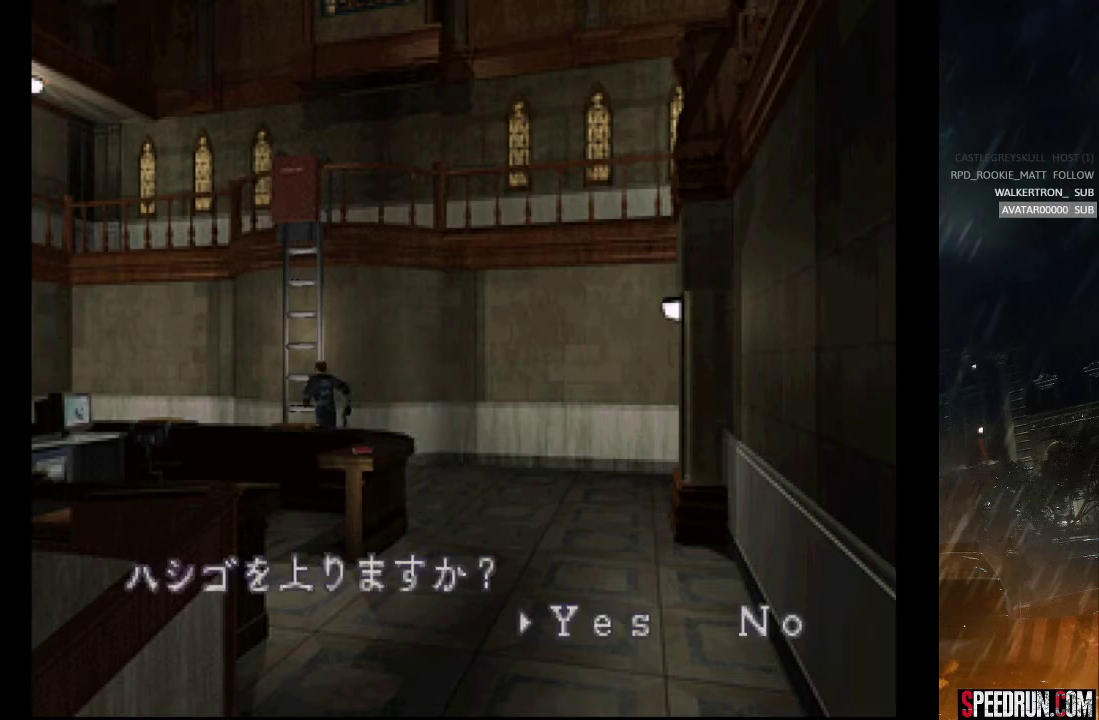
{"buttons": ["CROSS"], "right_stick": "center", "events": [[33, "CROSS", "up"], [100, "CROSS", "down"], [200, "CROSS", "up"], [267, "CROSS", "down"], [350, "CROSS", "up"], [433, "CROSS", "down"]]}
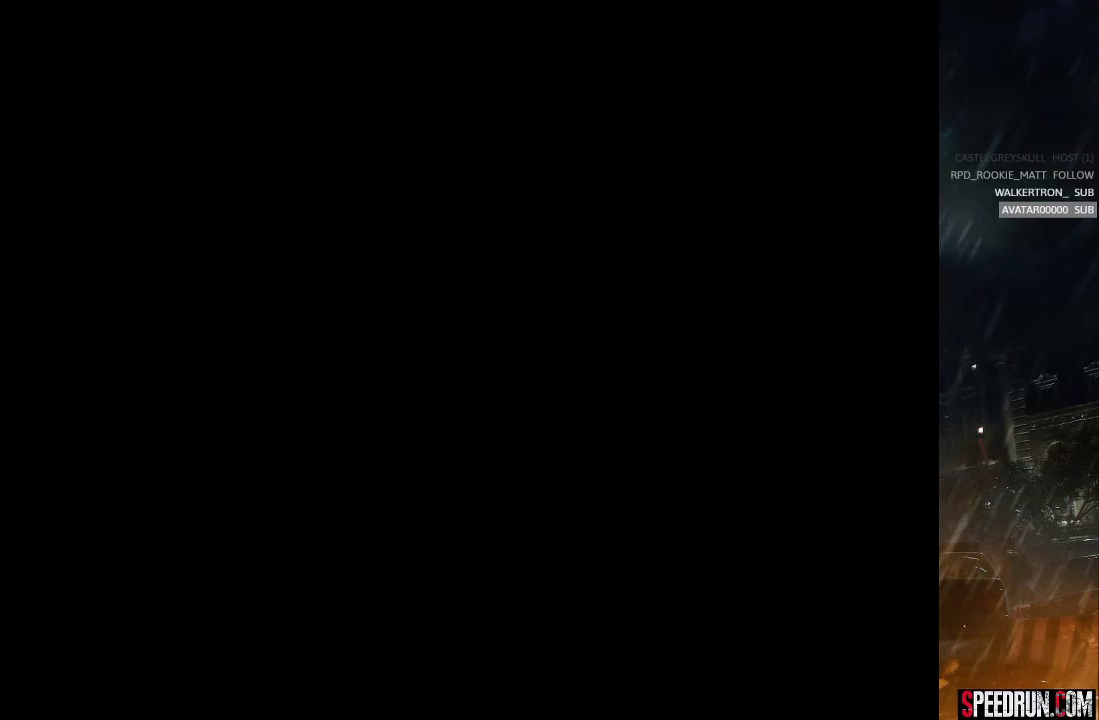
{"buttons": [], "right_stick": "center", "events": [[50, "CROSS", "up"], [150, "SQUARE", "down"], [300, "SQUARE", "up"]]}
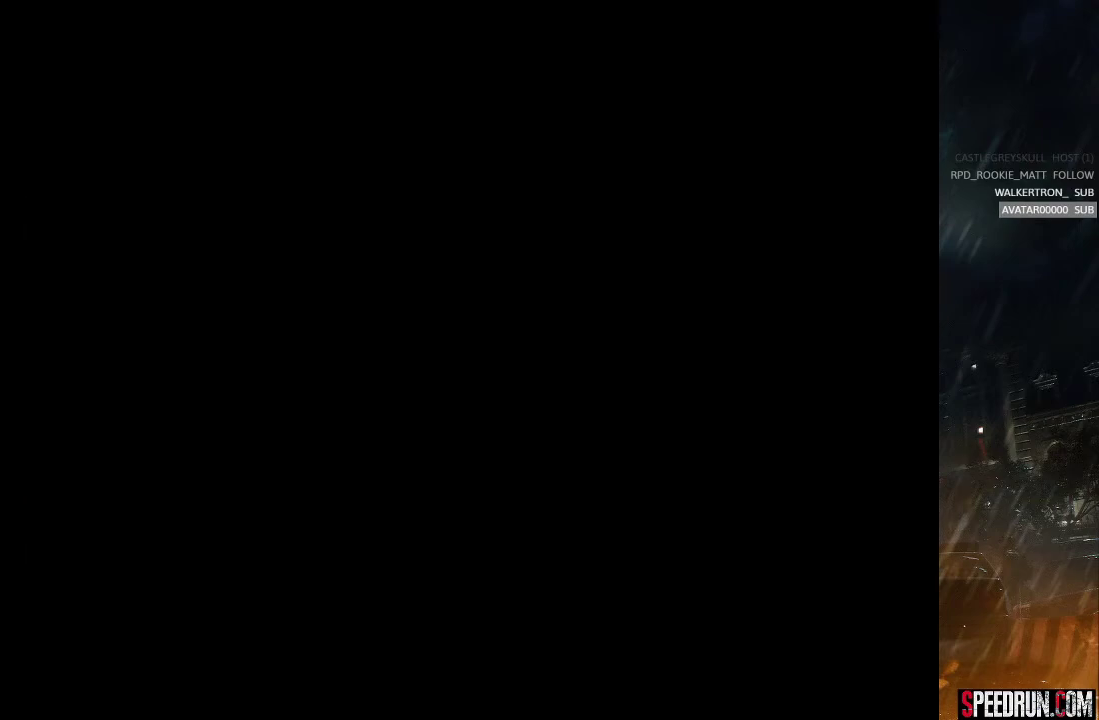
{"buttons": [], "right_stick": "center", "events": []}
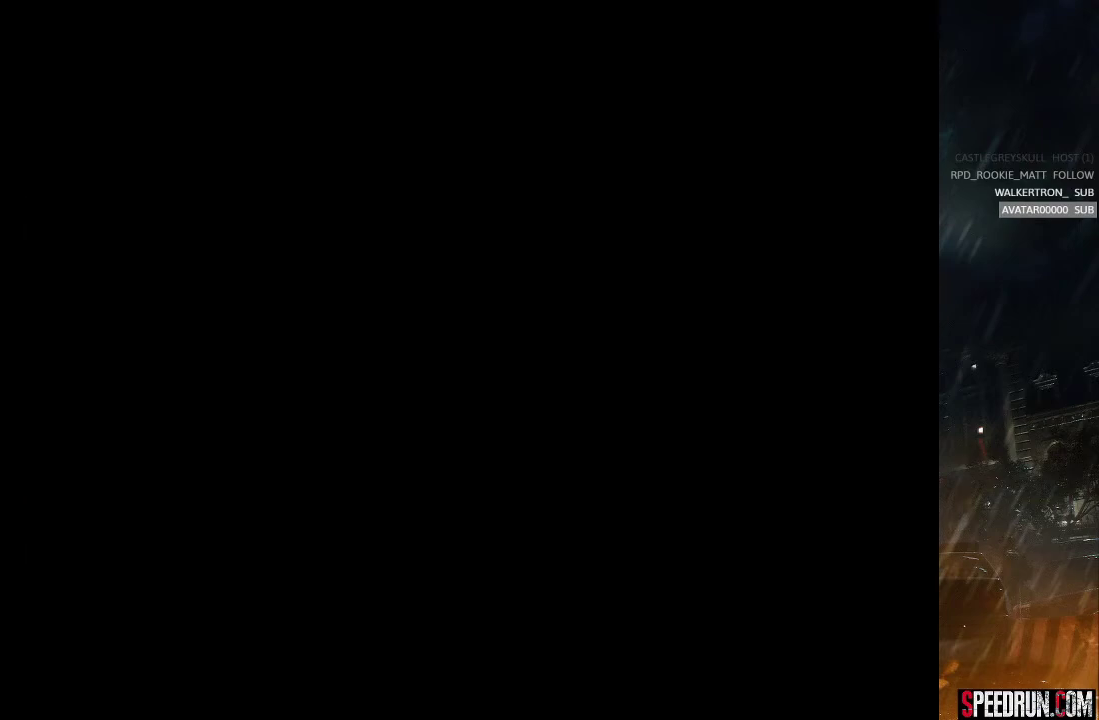
{"buttons": [], "right_stick": "center", "events": []}